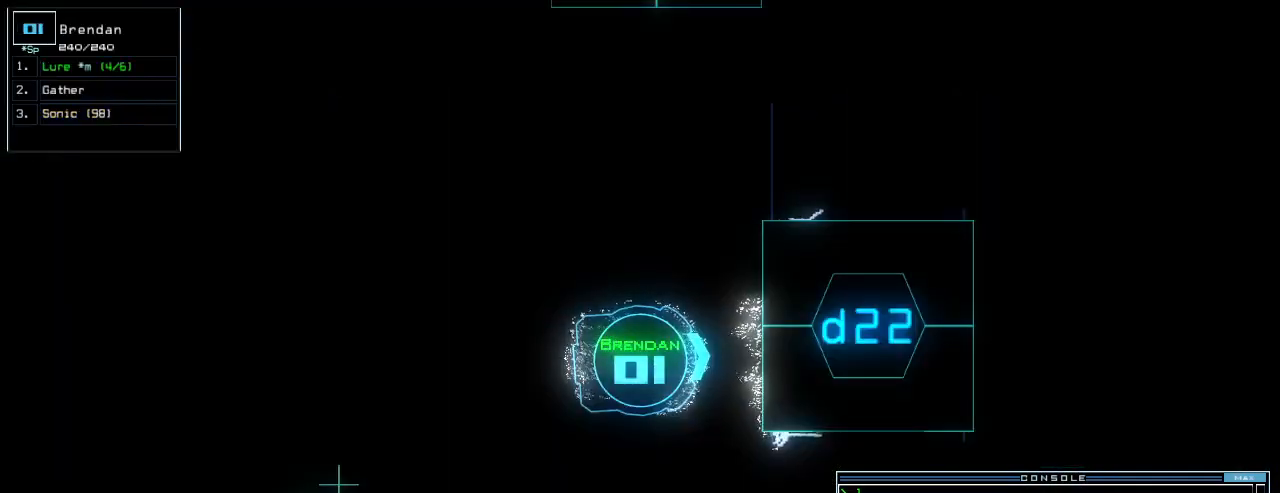
Gameplay with keyboard; each line is a JSON object with the keys held at the frame after it. "events" lists presses ("down") and releases ("up") of ".", "0", "1", "2", "3", "4", "5", "6", "7", "8", "9", "a", "b", "backspace", "c", "caps_lock", "comma", "ctrl_l", "ctrl_r", "d", "down", "e", "equals", "escape", "f", "g", "h", "i", "j", "k", "l", "left", "m", "minus", "n", "num_minus", "num_plus", "o", "p", "q", "quote", "r", "return", "right", "s", "semicolon", "shift_l", "shift_r", "space", "t", "tab", "tilde", "u", "up", "v", "w", "x", "y" and "z" between this image and that frame as [ms after this image, input, new state], when the widget could be followed in between. No other keys are recorded. Mouse input is not recorded. Not read: other_keys.
{"keys": ["down"], "events": [[460, "down", "down"]]}
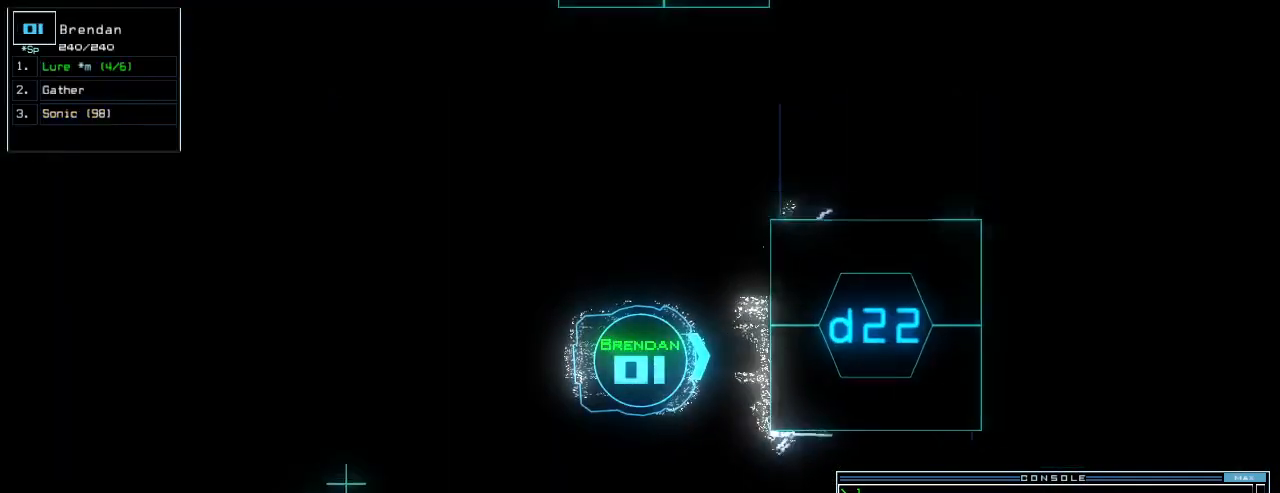
{"keys": [], "events": [[40, "down", "up"]]}
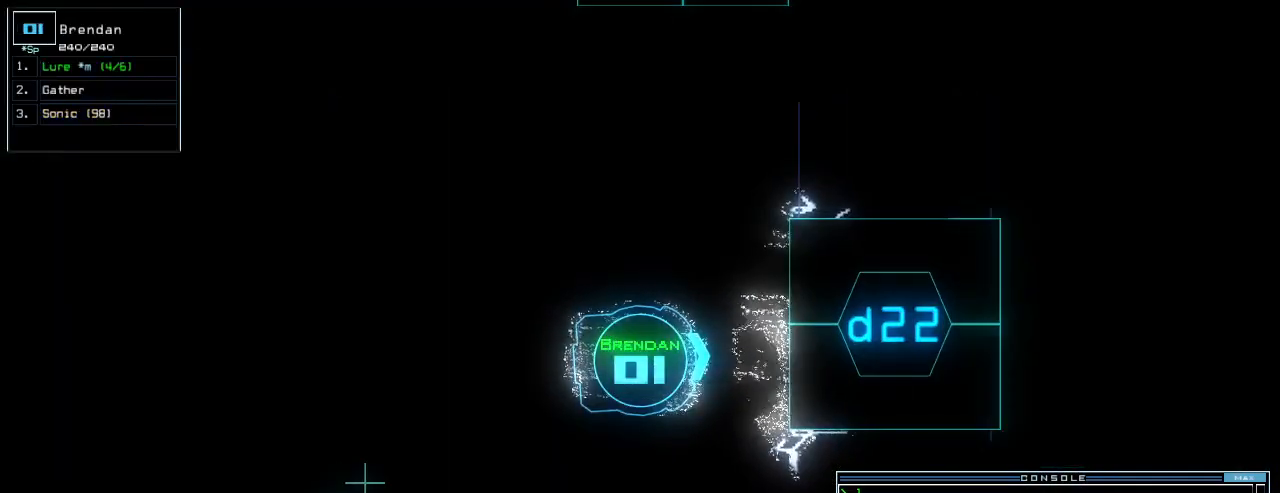
{"keys": ["right", "up"], "events": [[200, "2", "down"], [220, "up", "down"], [260, "2", "up"], [460, "right", "down"]]}
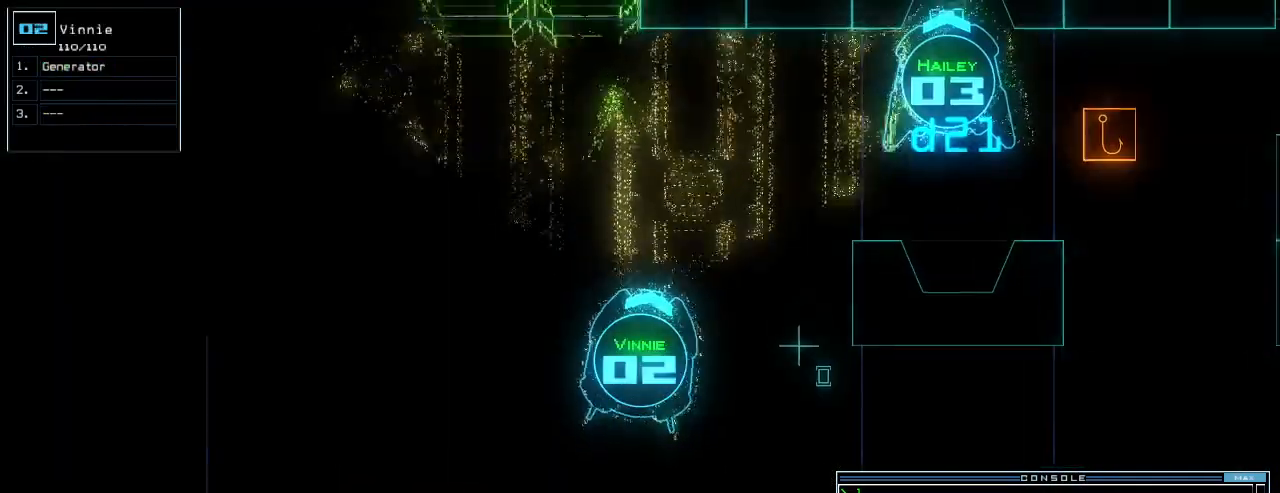
{"keys": ["e", "t", "up"], "events": [[40, "right", "up"], [100, "right", "down"], [240, "right", "up"], [320, "right", "down"], [380, "right", "up"], [420, "t", "down"], [460, "e", "down"]]}
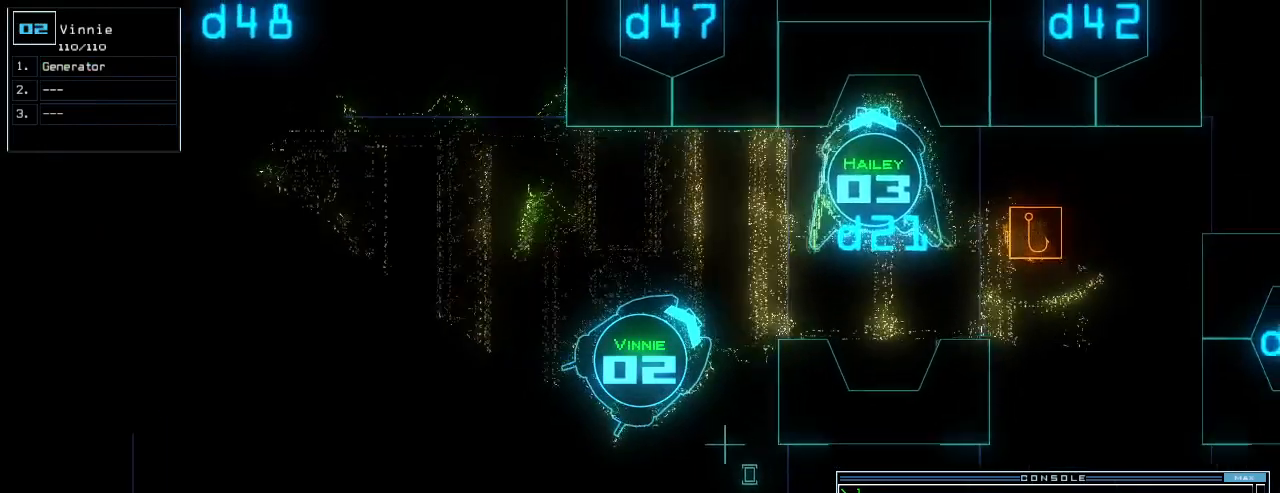
{"keys": ["up"], "events": [[20, "return", "down"], [20, "t", "up"], [60, "e", "up"], [80, "return", "up"]]}
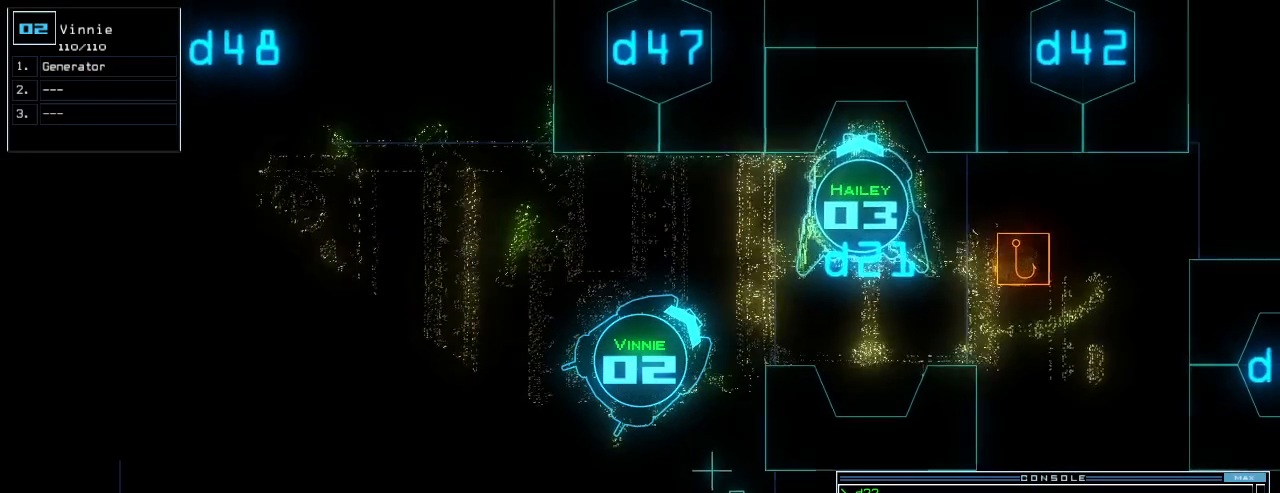
{"keys": ["right", "up"], "events": [[200, "left", "down"], [340, "right", "down"], [360, "left", "up"]]}
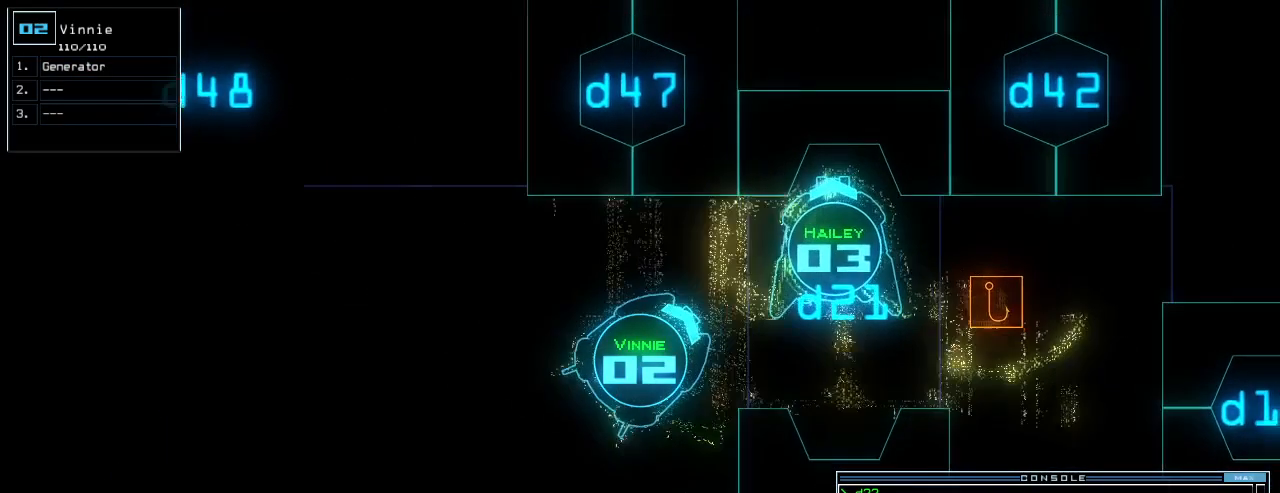
{"keys": ["up"], "events": [[60, "right", "up"], [160, "right", "down"], [420, "right", "up"]]}
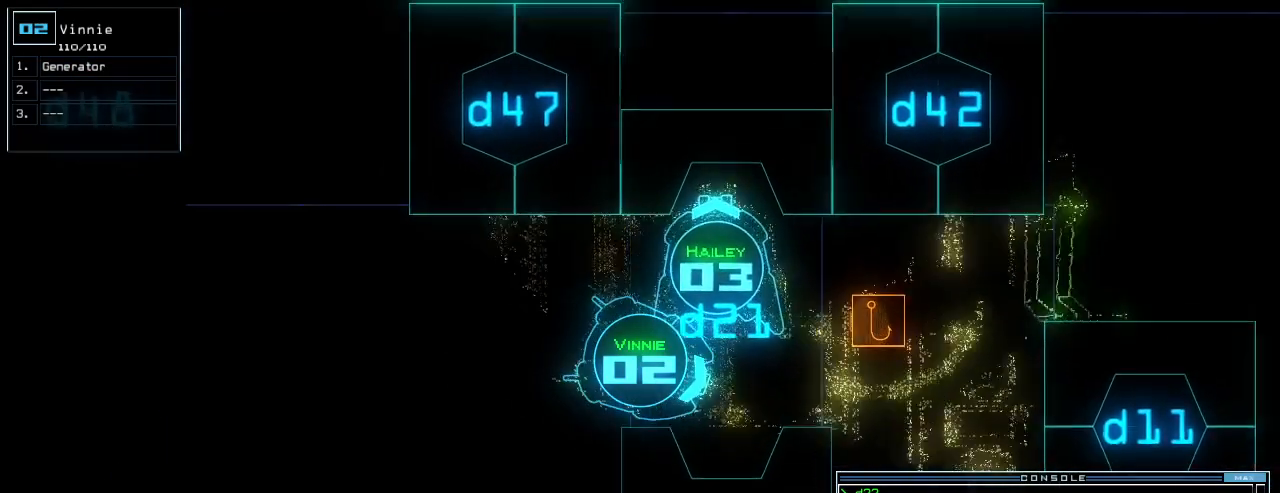
{"keys": [], "events": [[120, "left", "down"], [200, "left", "up"], [300, "up", "up"]]}
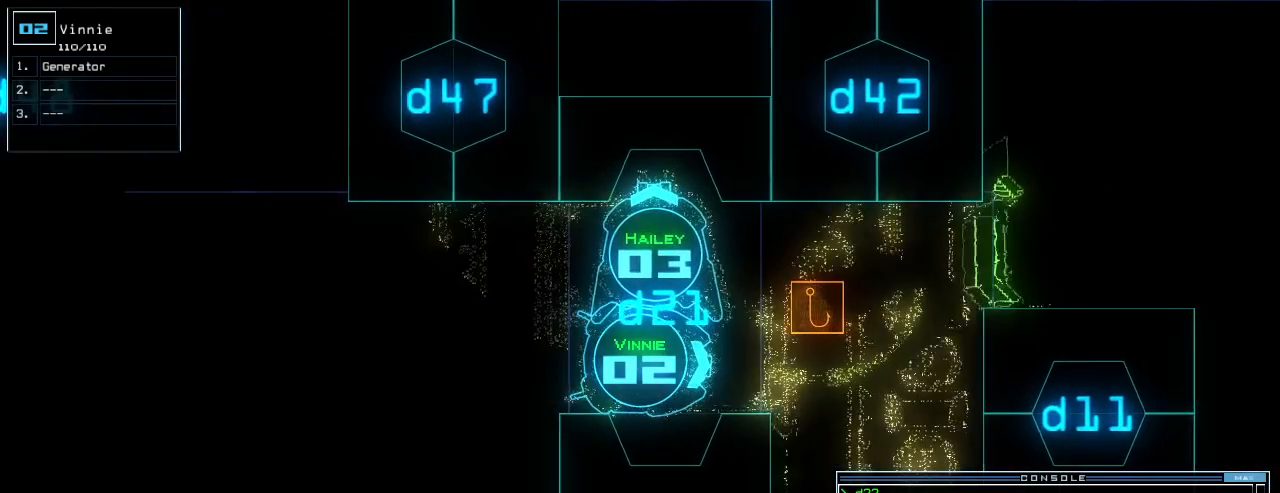
{"keys": [], "events": [[60, "up", "down"], [140, "up", "up"], [320, "space", "down"], [400, "space", "up"]]}
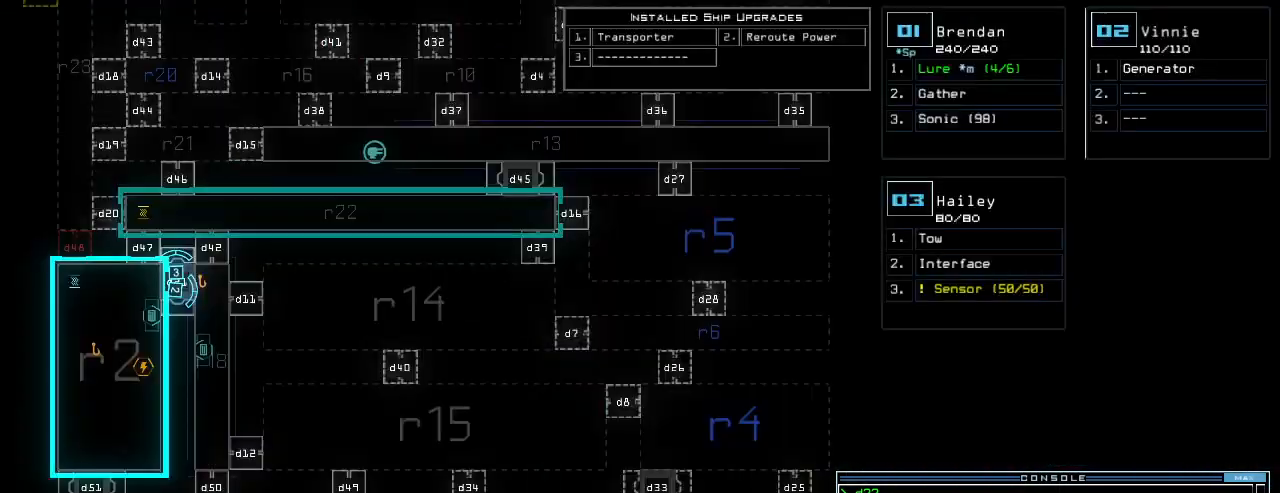
{"keys": [], "events": []}
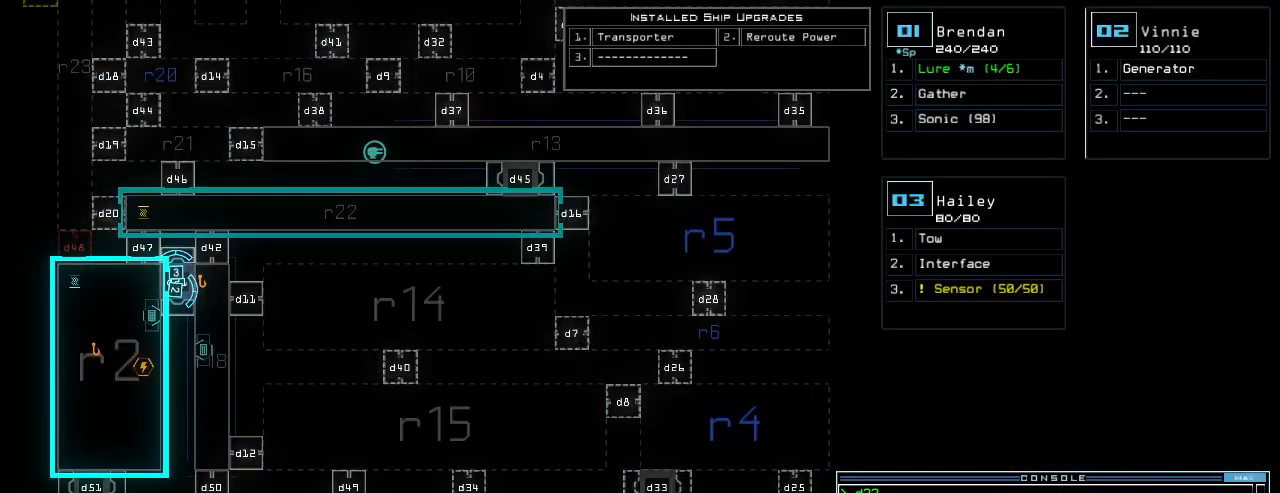
{"keys": [], "events": [[120, "1", "down"], [180, "1", "up"]]}
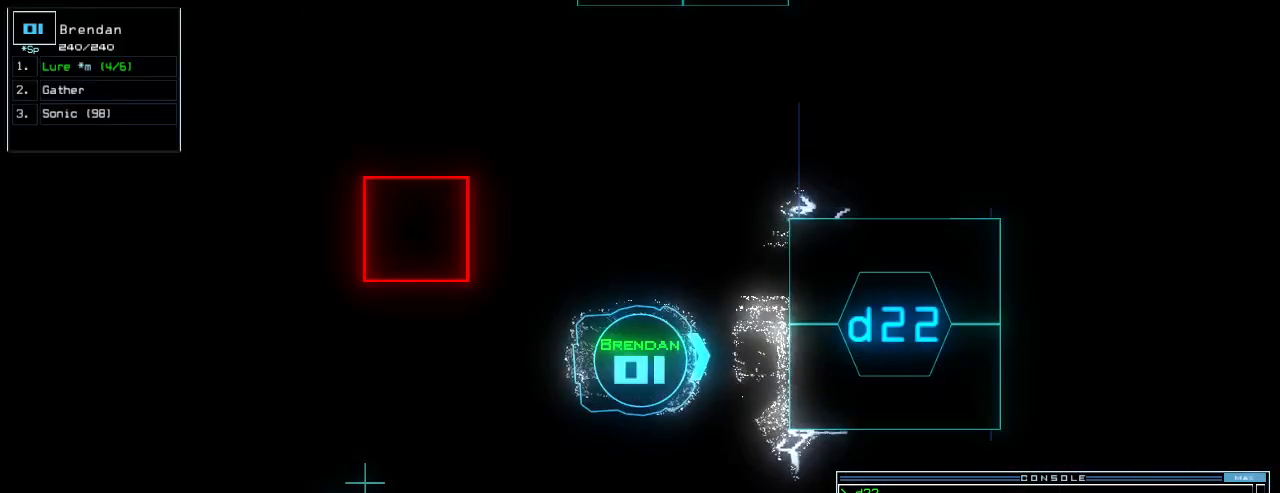
{"keys": [], "events": []}
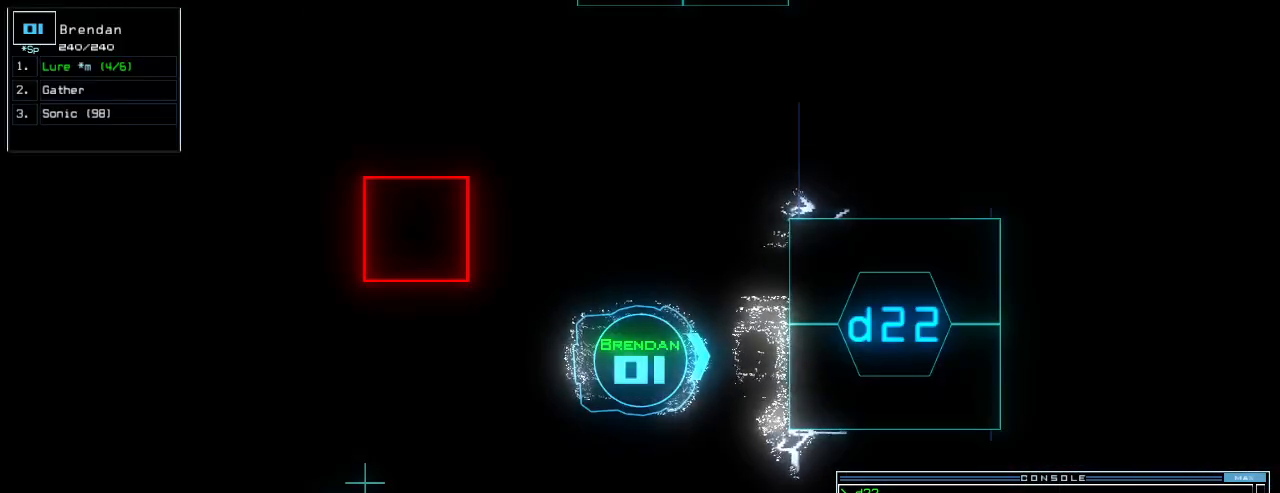
{"keys": [], "events": [[140, "s", "down"], [220, "s", "up"], [380, "o", "down"], [440, "o", "up"]]}
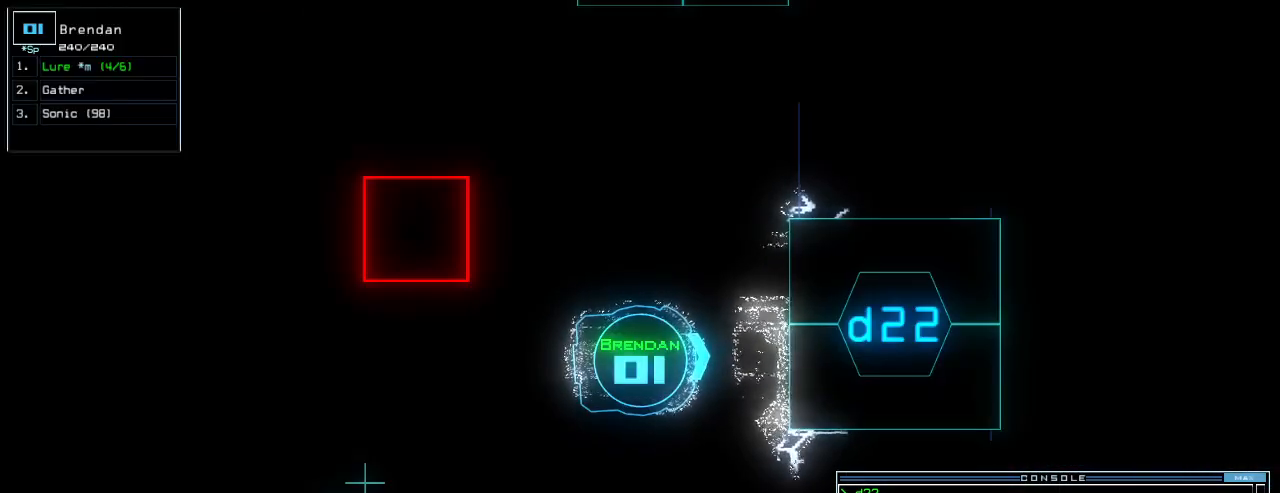
{"keys": [], "events": []}
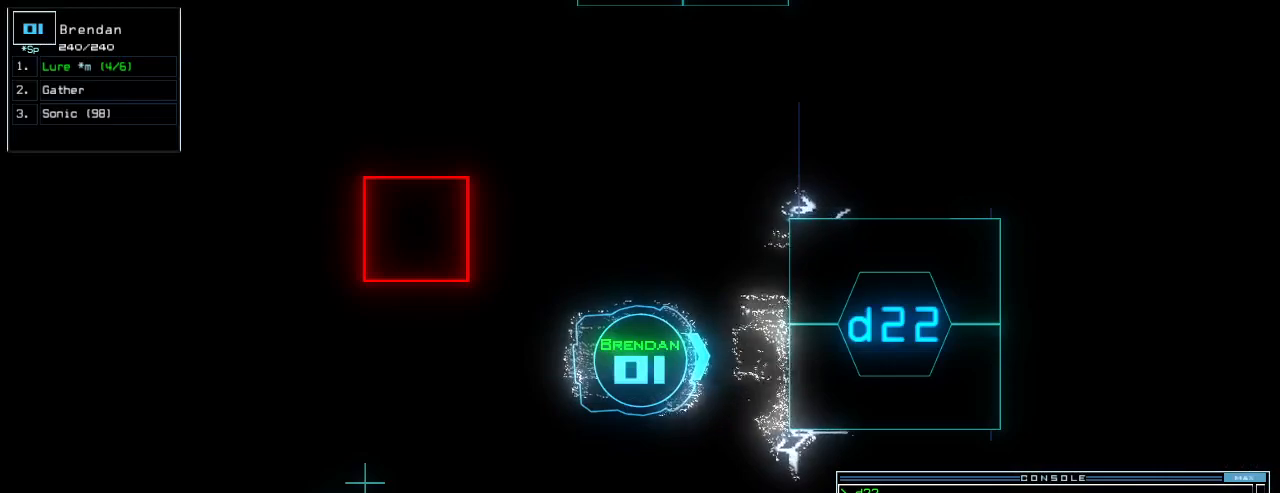
{"keys": [], "events": [[320, "return", "down"], [380, "return", "up"]]}
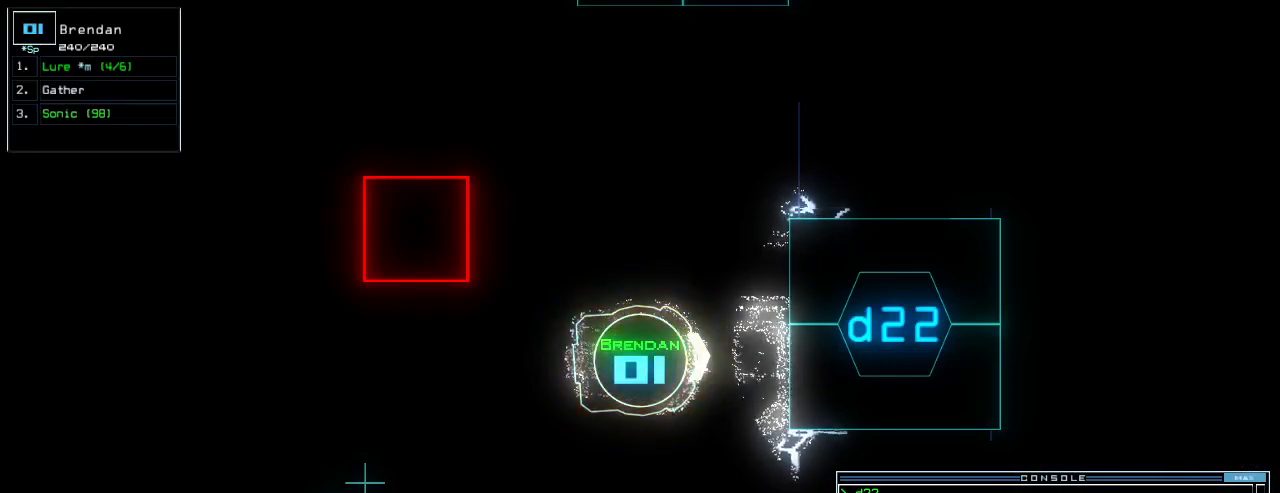
{"keys": [], "events": []}
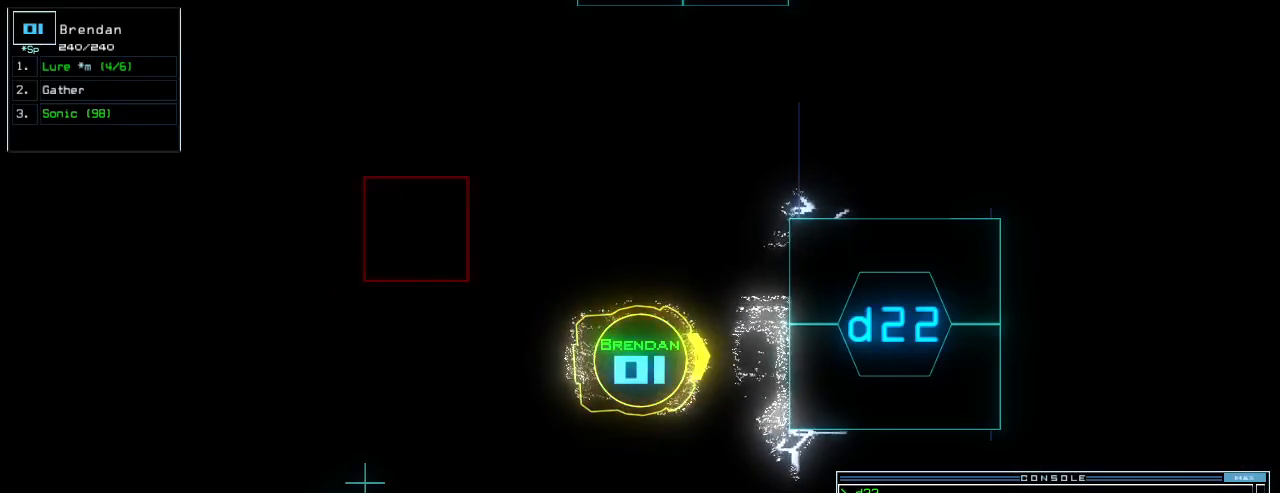
{"keys": [], "events": [[80, "up", "down"], [200, "up", "up"], [380, "space", "down"], [460, "space", "up"]]}
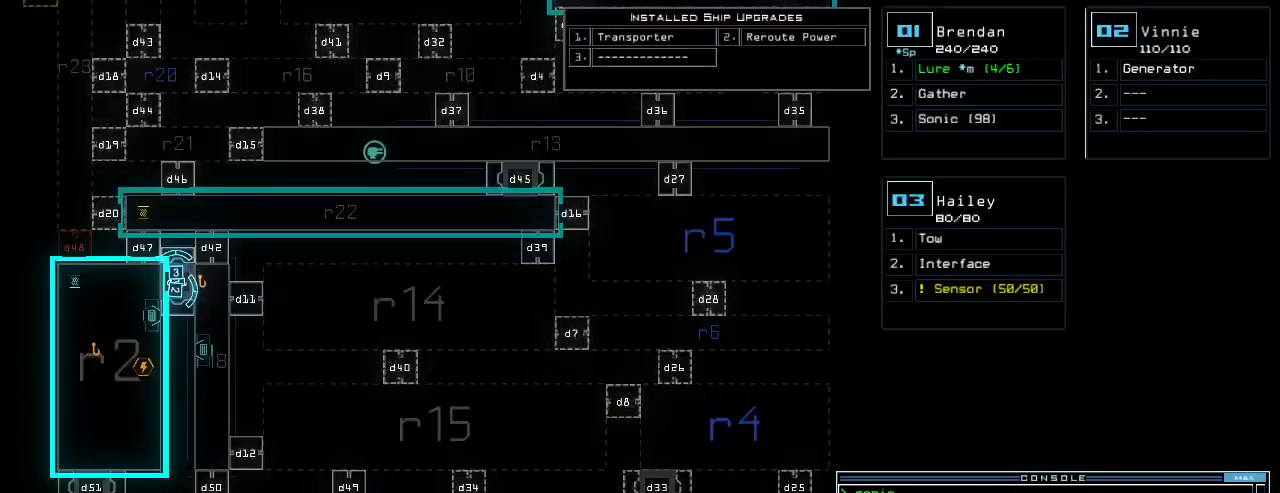
{"keys": [], "events": []}
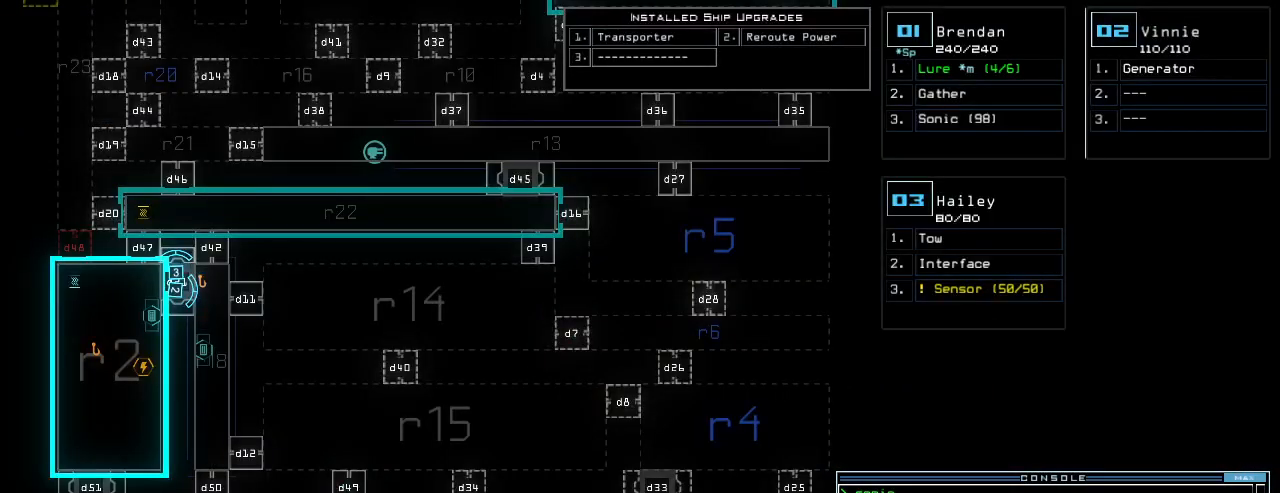
{"keys": [], "events": []}
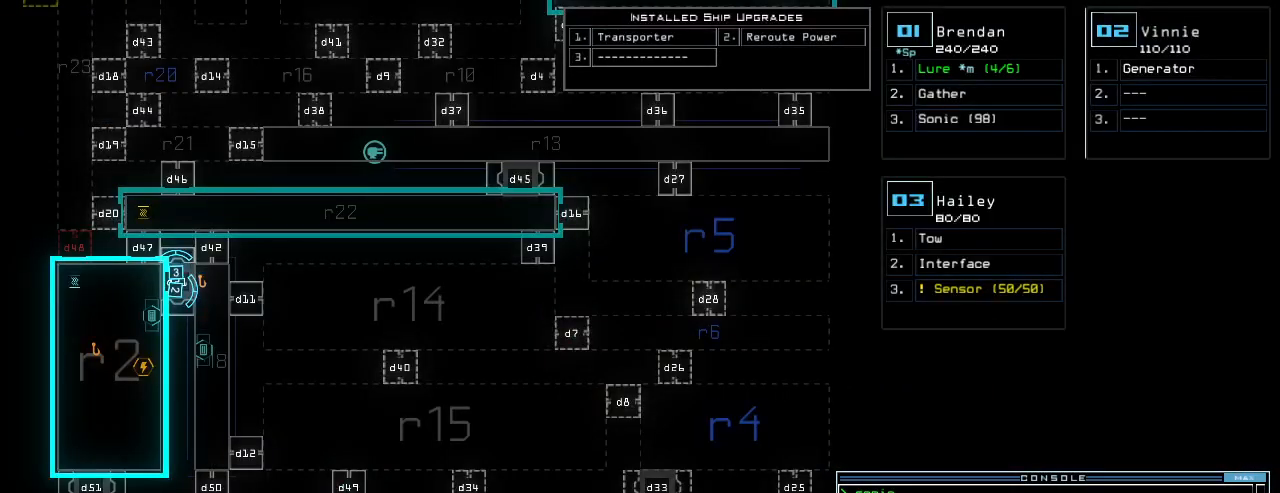
{"keys": [], "events": []}
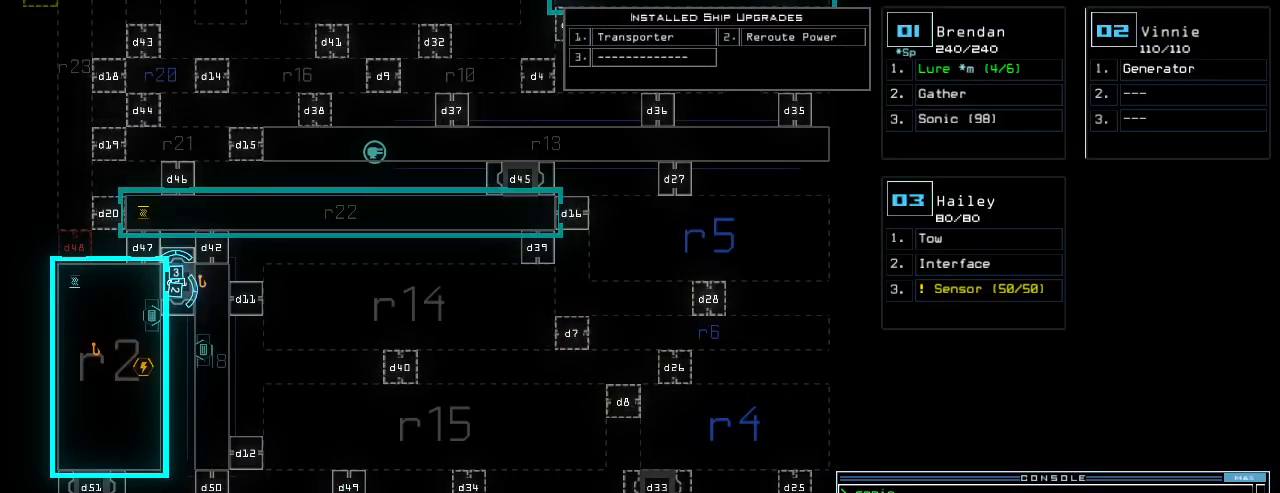
{"keys": ["up"], "events": [[440, "up", "down"]]}